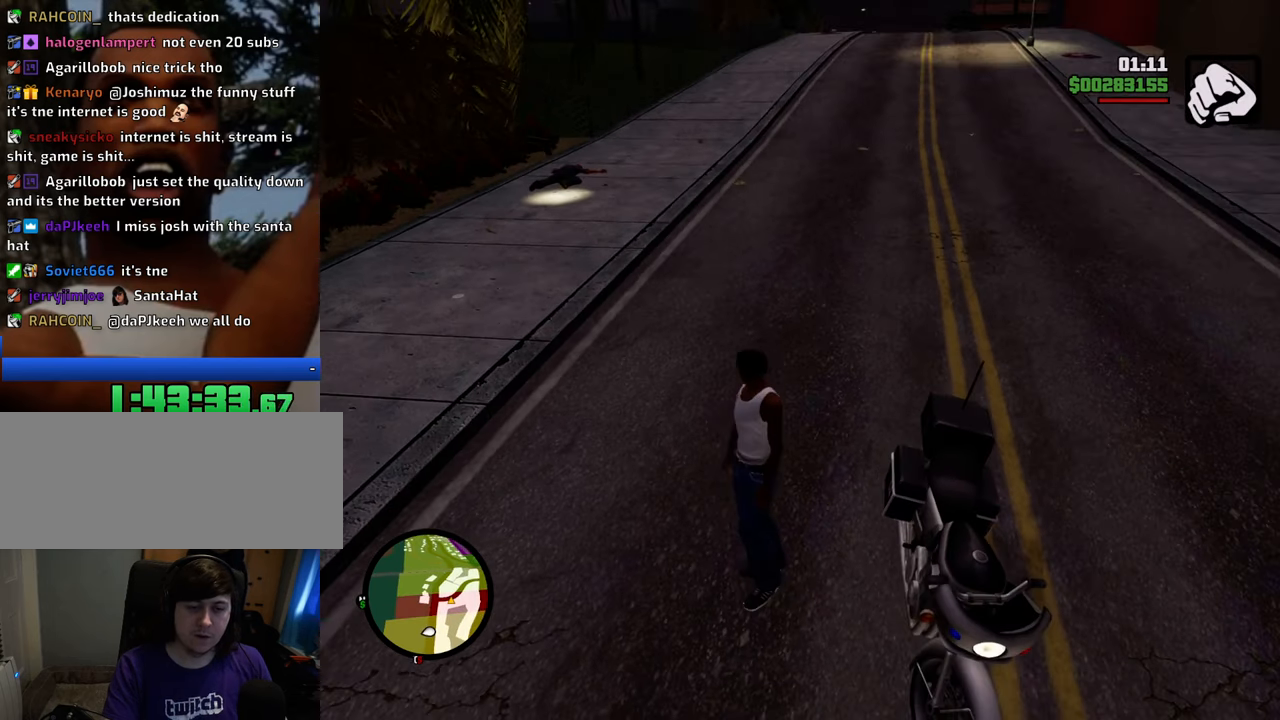
Gameplay with keyboard and mouse; each line is a JSON object with the keys and mouse buttons held at the frame after it. "events" lists presses ("down") and releases ("up") of "1", "2", "3", "4", "5", "6", "8", "a", "alt", "c", "ctrl", "d", "down", "e", "escape", "f", "f1", "f2", "f3", "g", "h", "left", "num2", "q", "r", "right", "s", "shift", "space", "t", "tab", "up", "v", "w", "x", "z", "mouse_left", "mouse_middle", "mouse_right", "mouse_wheel_up" and "mouse_wheel_down" between this image and that frame as [ms after this image, input, new state], when the widget could be followed in between. "mouse_left", "mouse_middle", "mouse_right", "mouse_wheel_up", "mouse_wheel_down" = the "left", "middle", "right", "wheel_up", "wheel_down" buttons of the "mouse" list. No other keys are recorded. Mouse movement is not recorded.
{"keys": [], "mouse": [], "events": []}
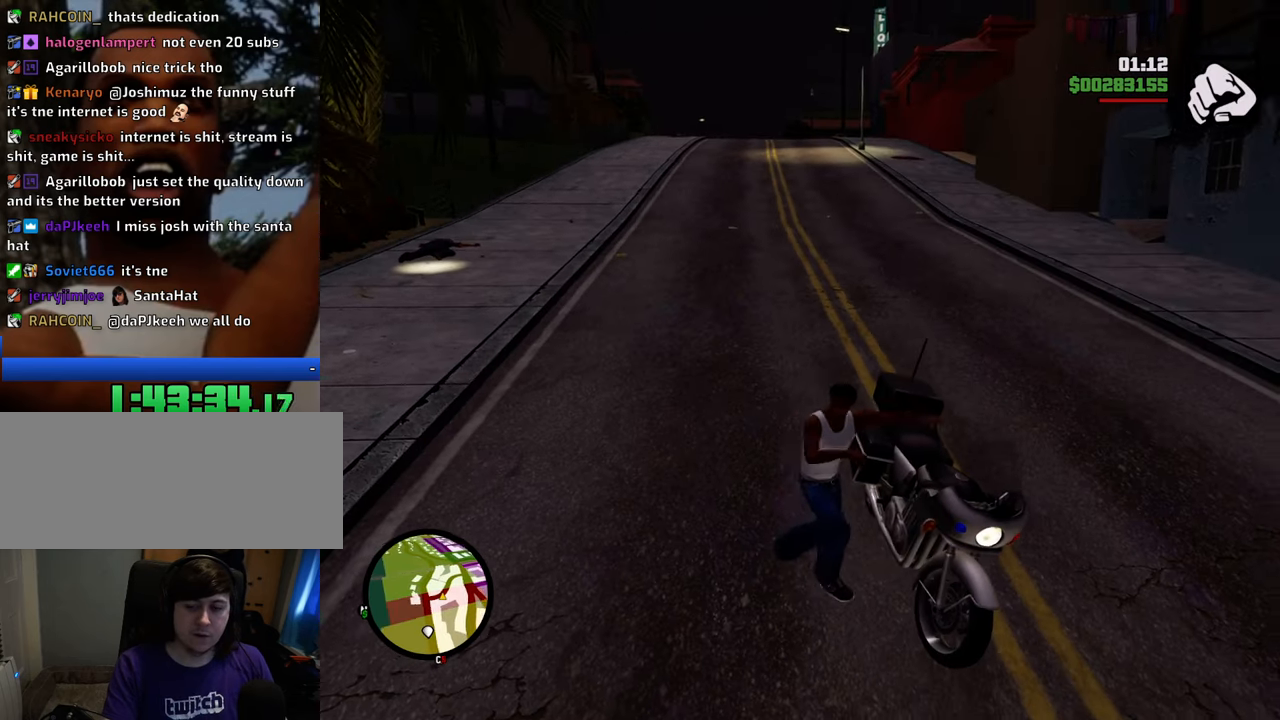
{"keys": [], "mouse": [], "events": []}
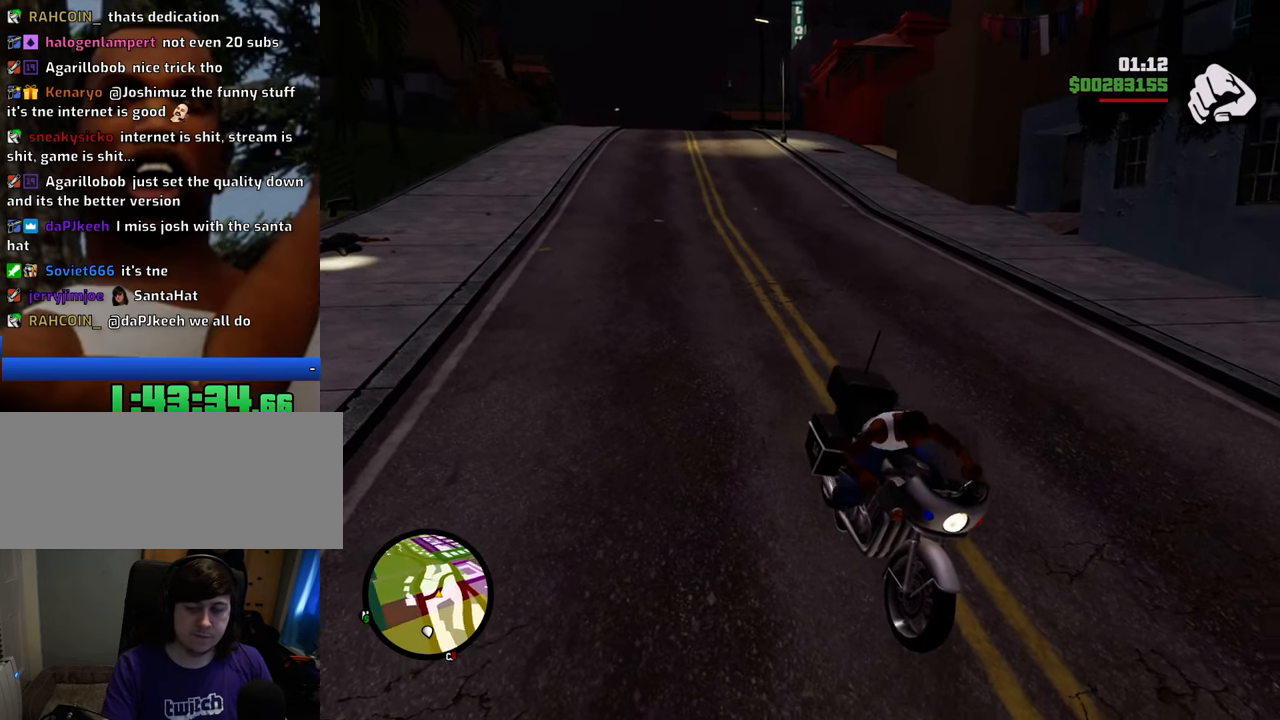
{"keys": [], "mouse": [], "events": []}
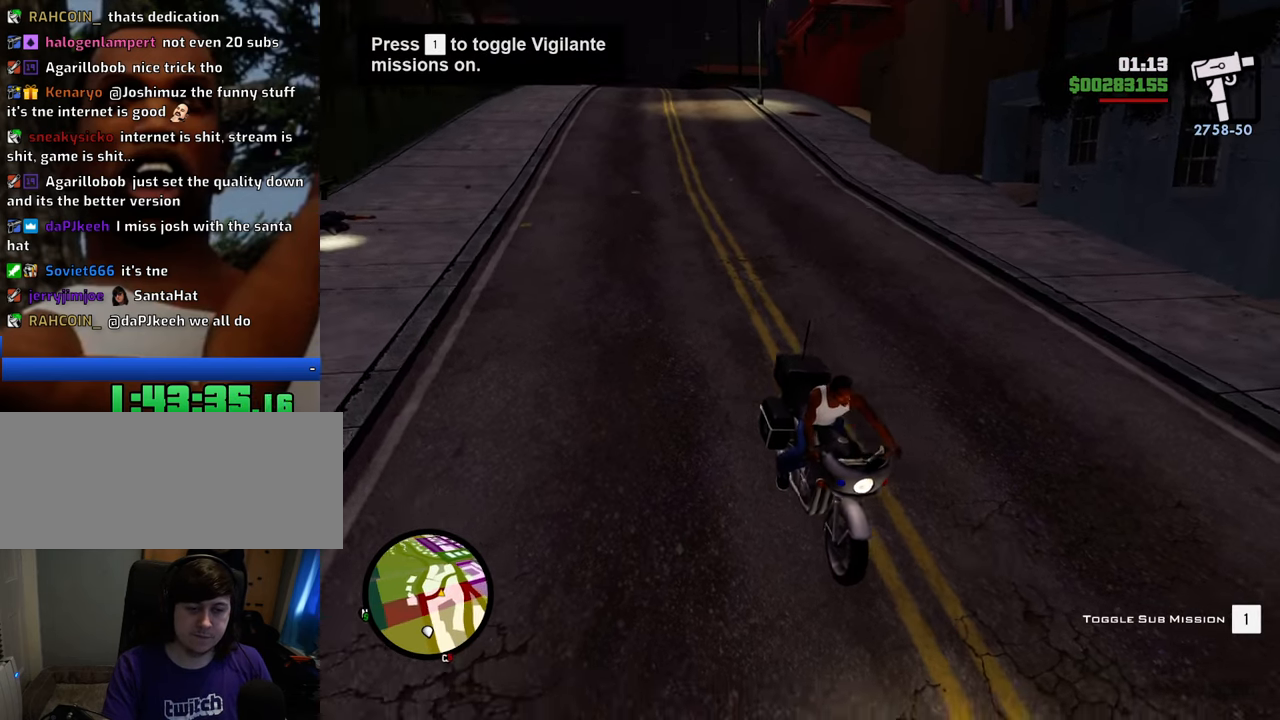
{"keys": [], "mouse": [], "events": []}
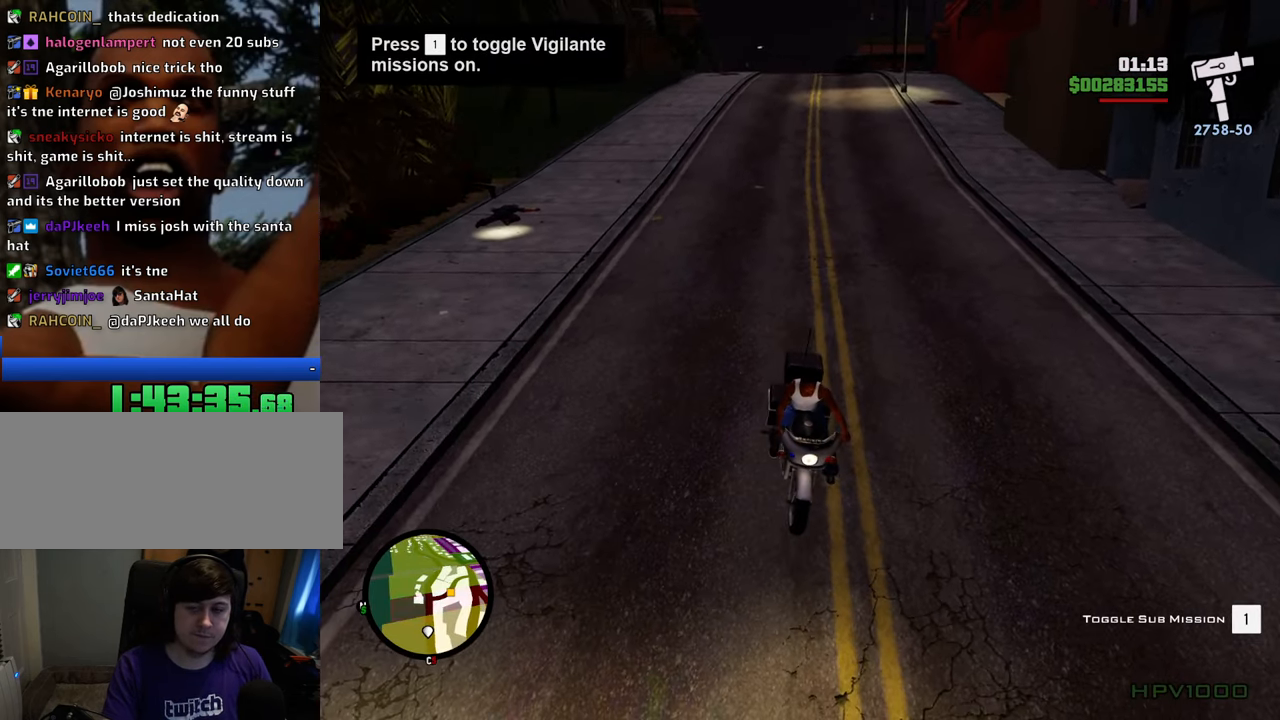
{"keys": [], "mouse": [], "events": []}
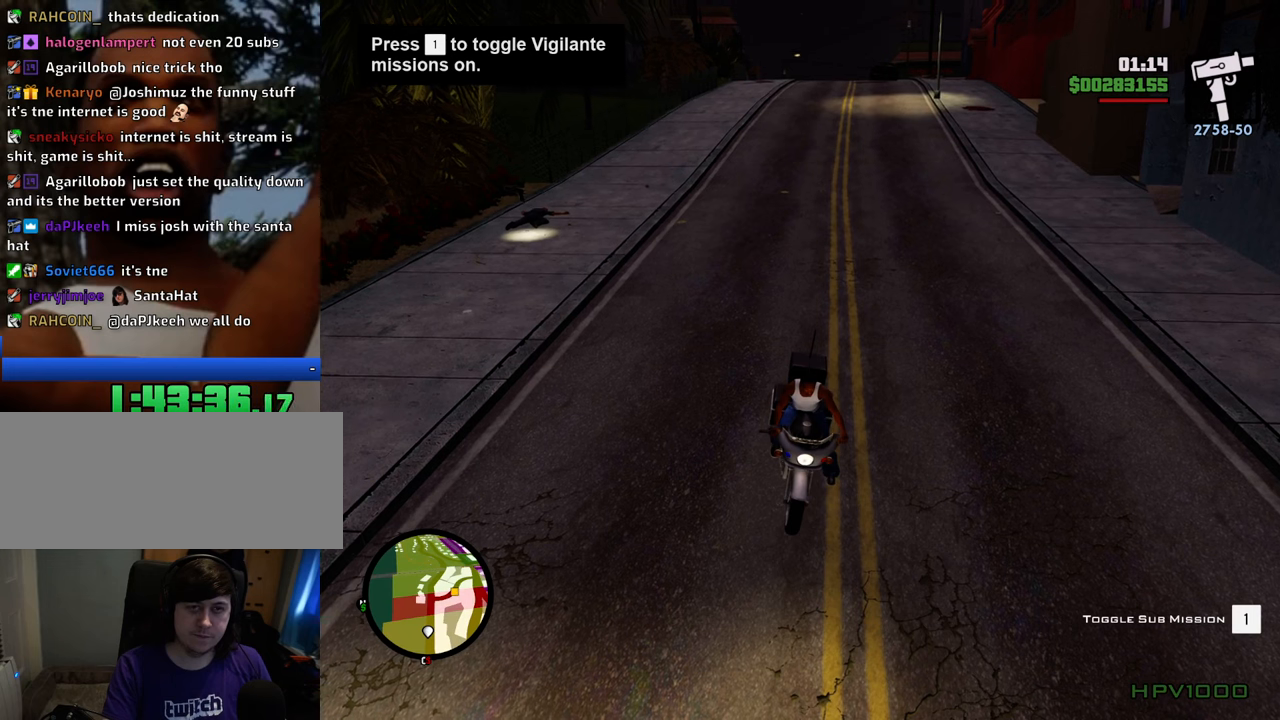
{"keys": [], "mouse": [], "events": []}
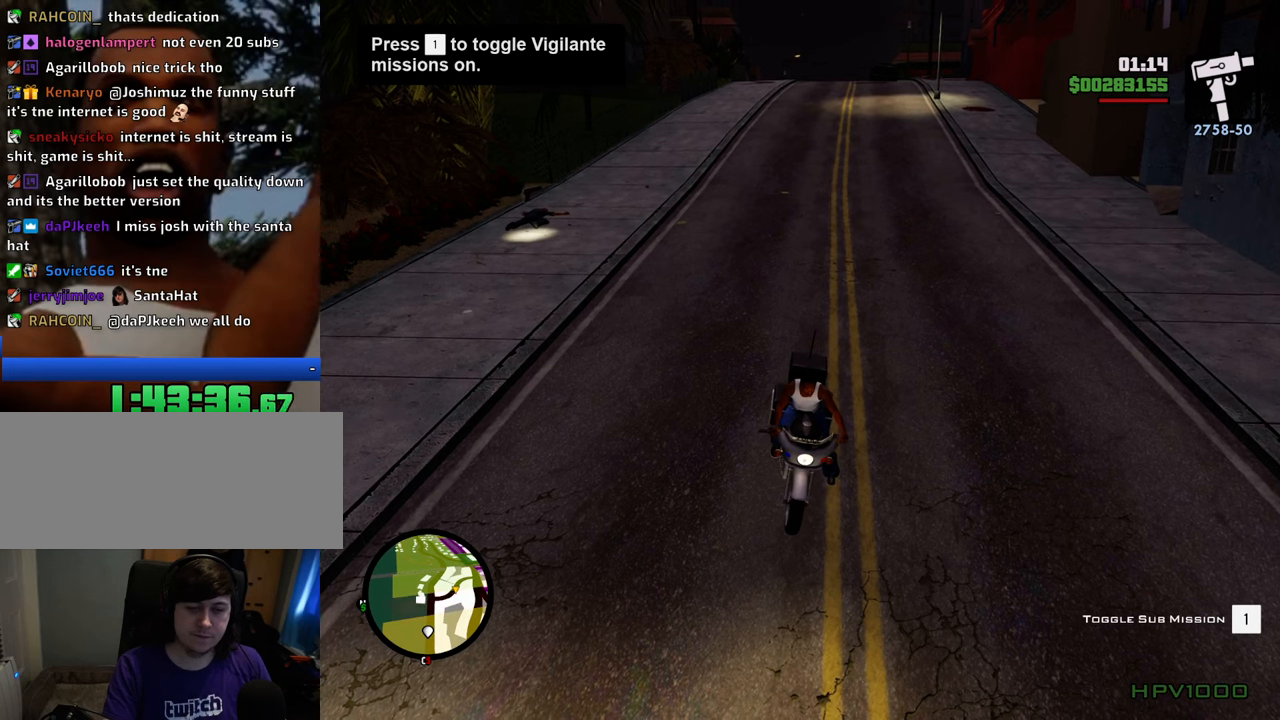
{"keys": [], "mouse": [], "events": []}
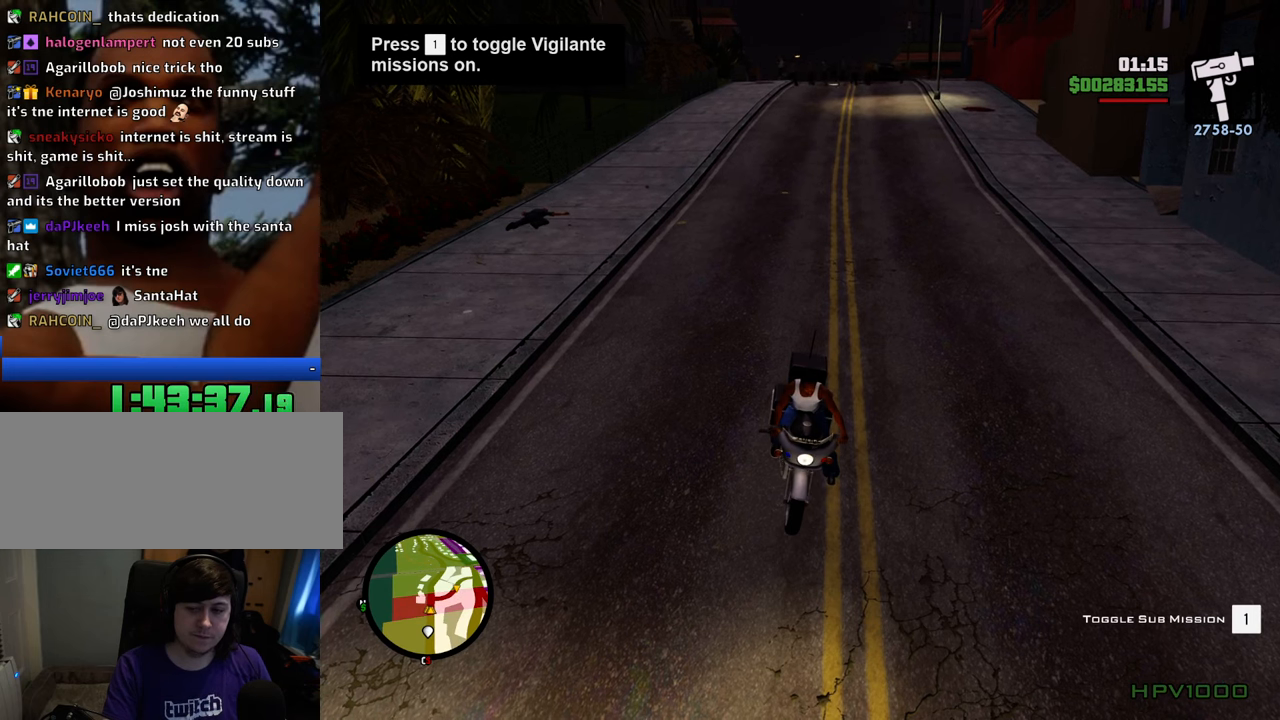
{"keys": [], "mouse": [], "events": []}
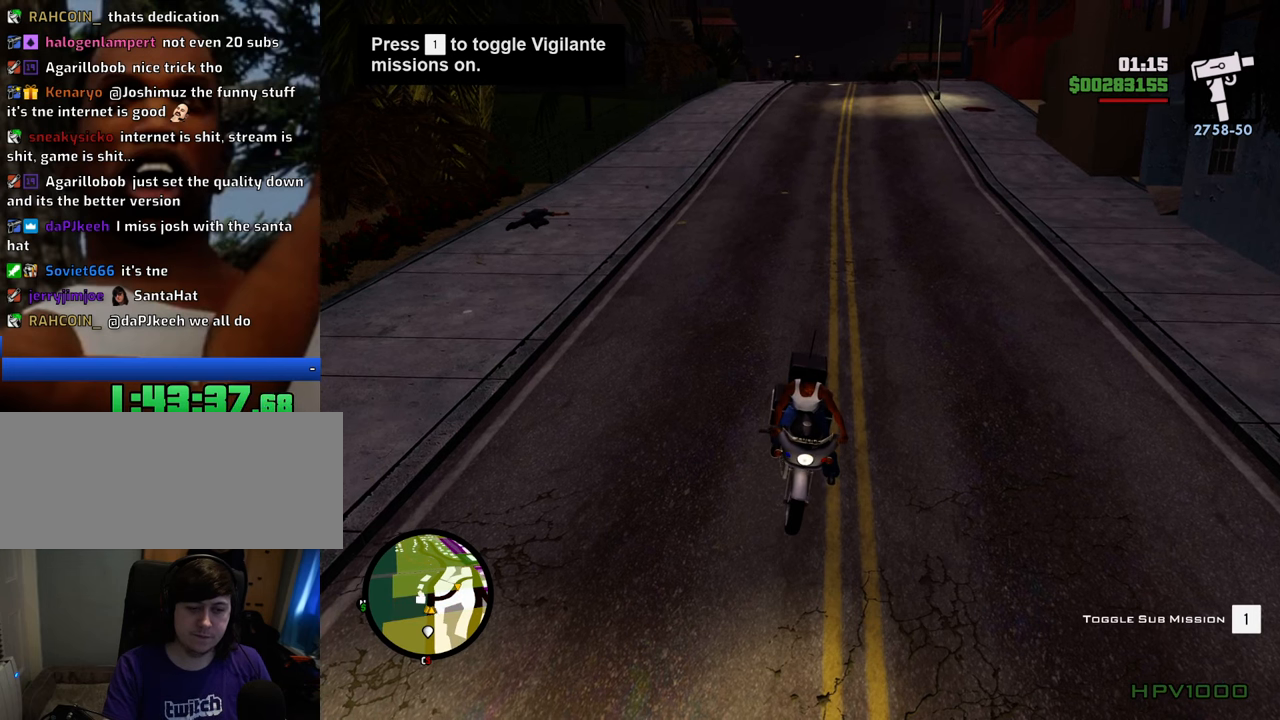
{"keys": ["1"], "mouse": [], "events": [[17, "1", "down"], [151, "1", "up"], [385, "1", "down"]]}
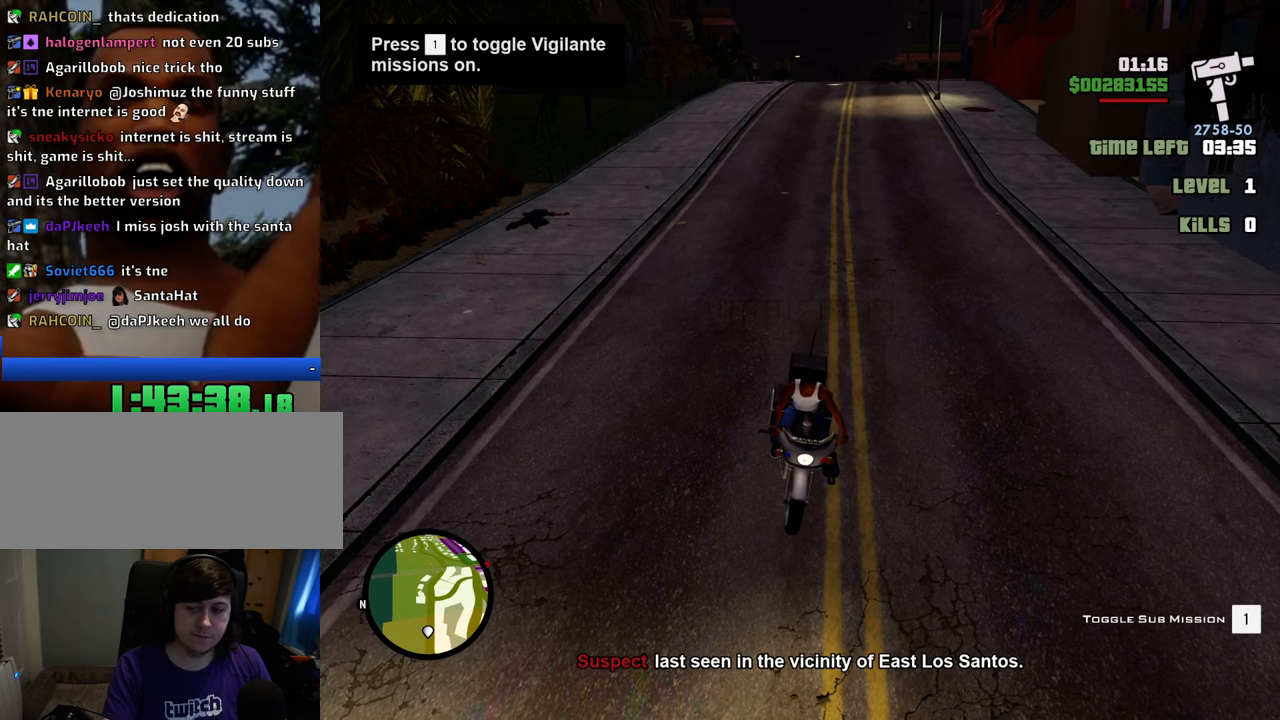
{"keys": [], "mouse": [], "events": [[34, "1", "up"], [34, "f", "down"], [451, "f", "up"]]}
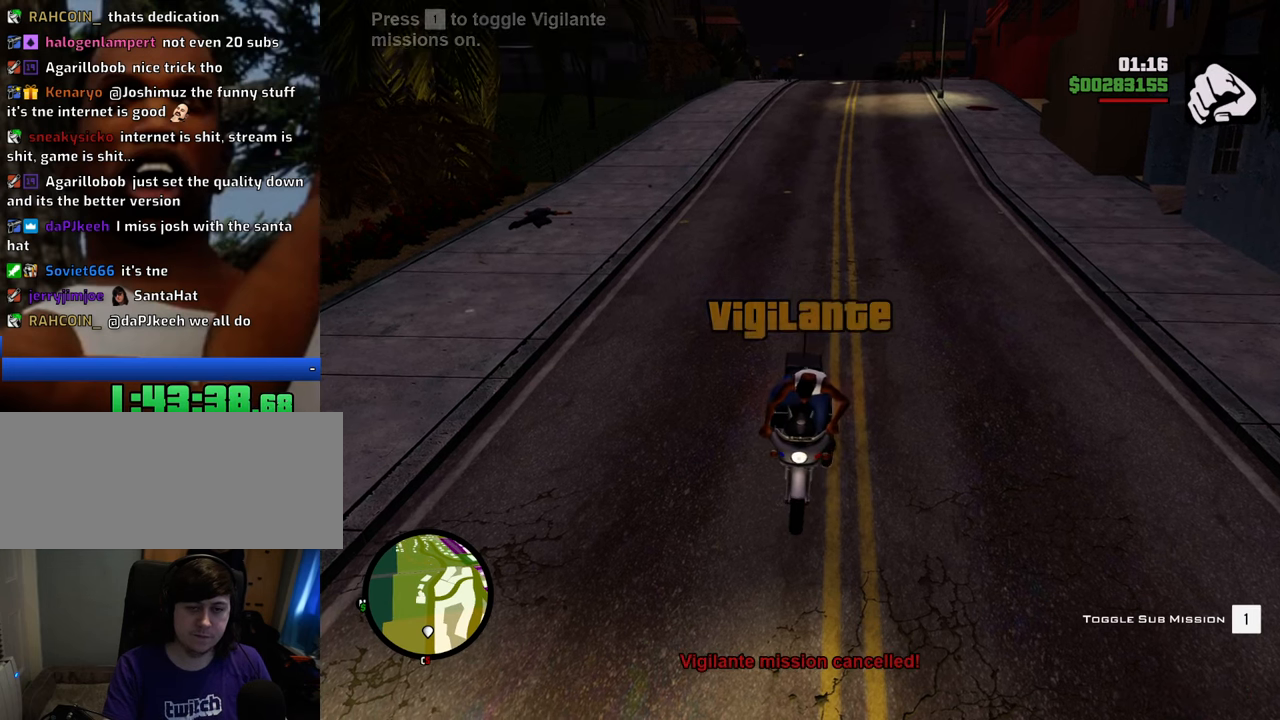
{"keys": [], "mouse": [], "events": []}
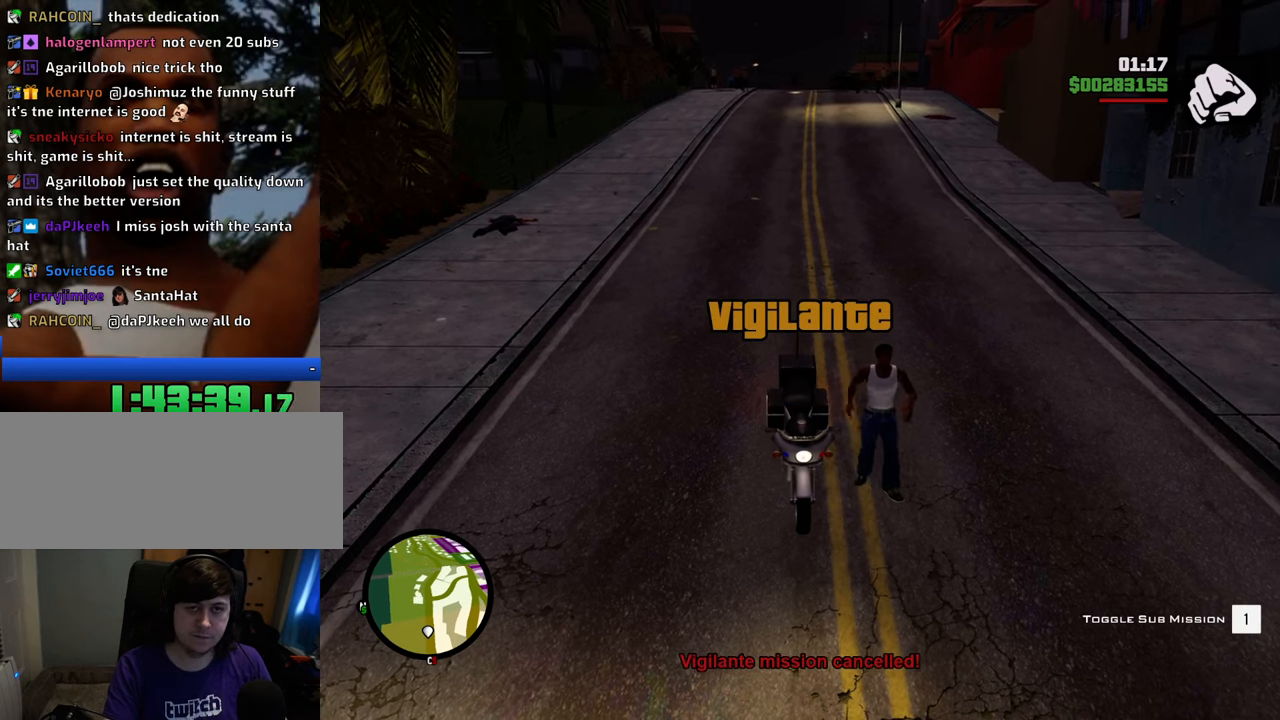
{"keys": [], "mouse": [], "events": [[134, "a", "down"], [267, "a", "up"], [401, "shift", "down"], [501, "shift", "up"]]}
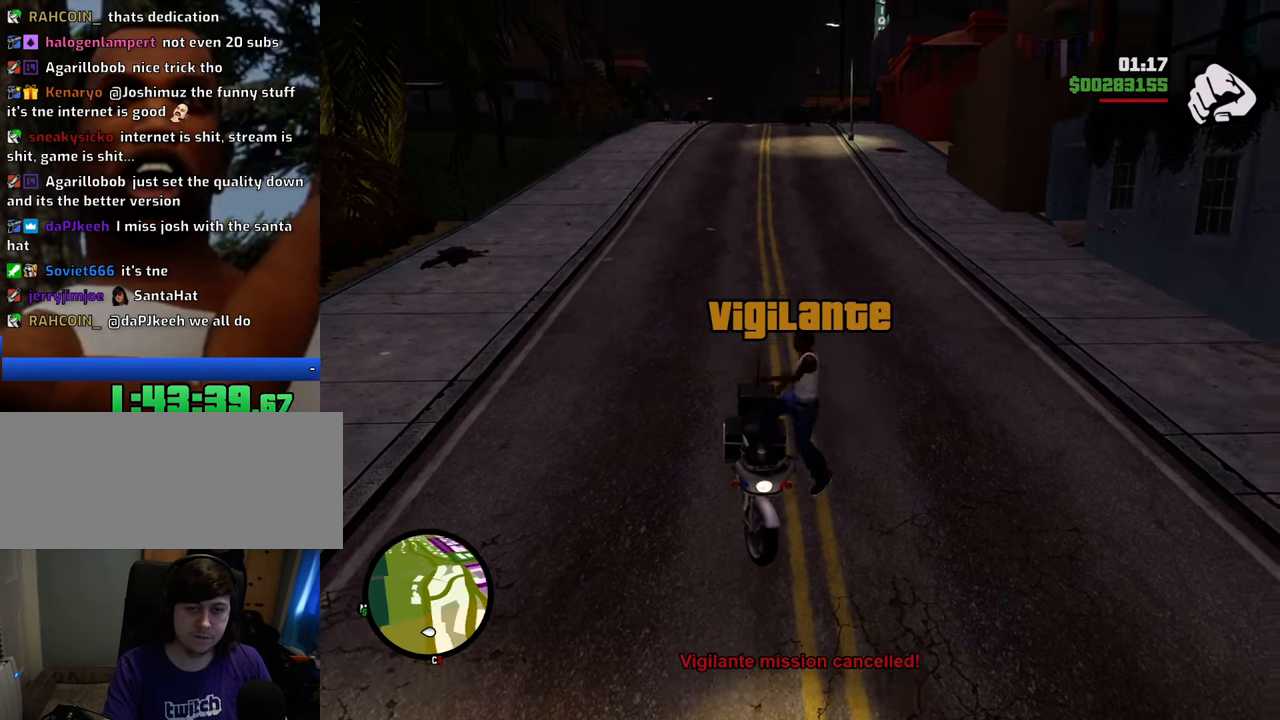
{"keys": [], "mouse": ["right"], "events": [[134, "mouse_wheel_down", "down"], [184, "mouse_wheel_down", "up"], [468, "mouse_right", "down"]]}
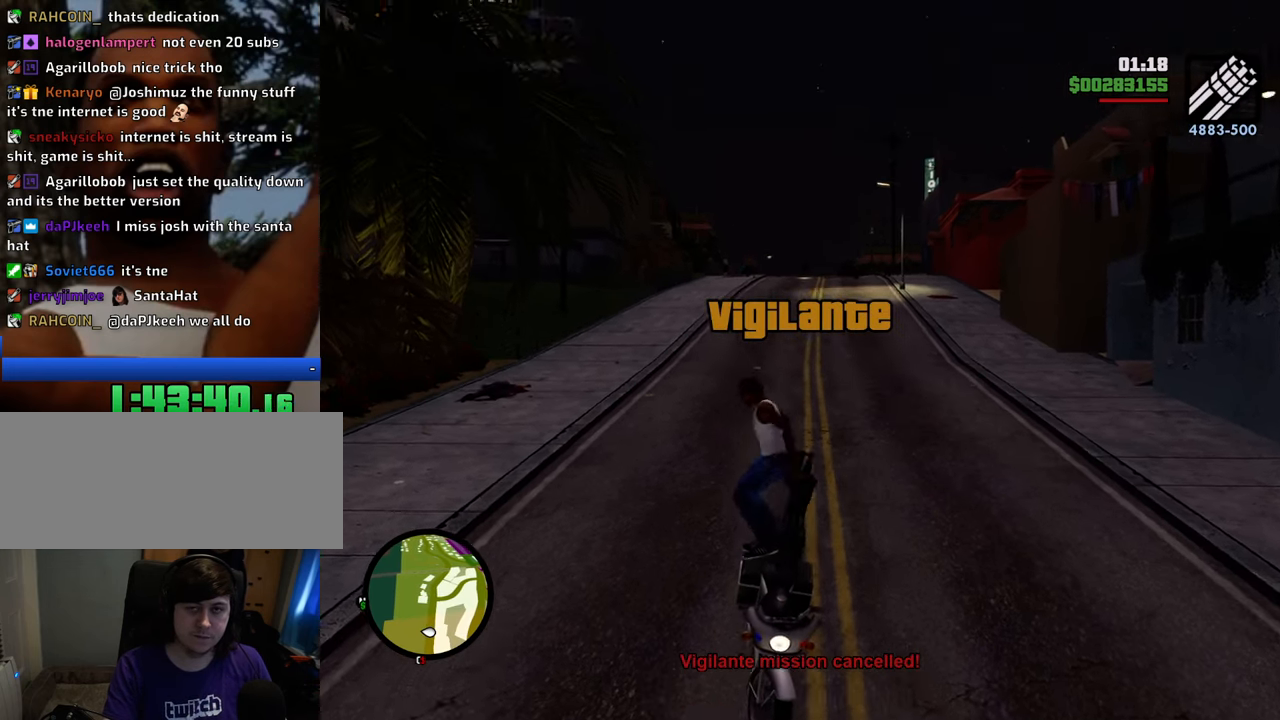
{"keys": [], "mouse": ["right"], "events": []}
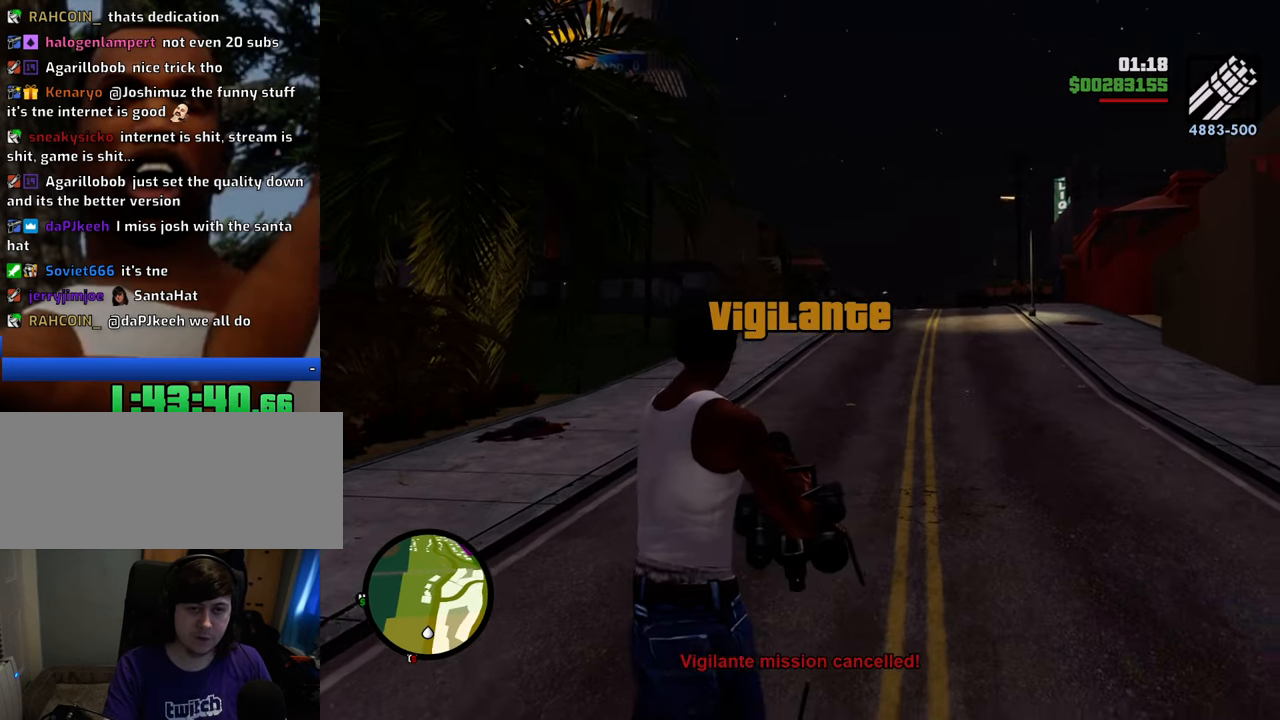
{"keys": [], "mouse": ["left", "right"], "events": [[218, "mouse_left", "down"]]}
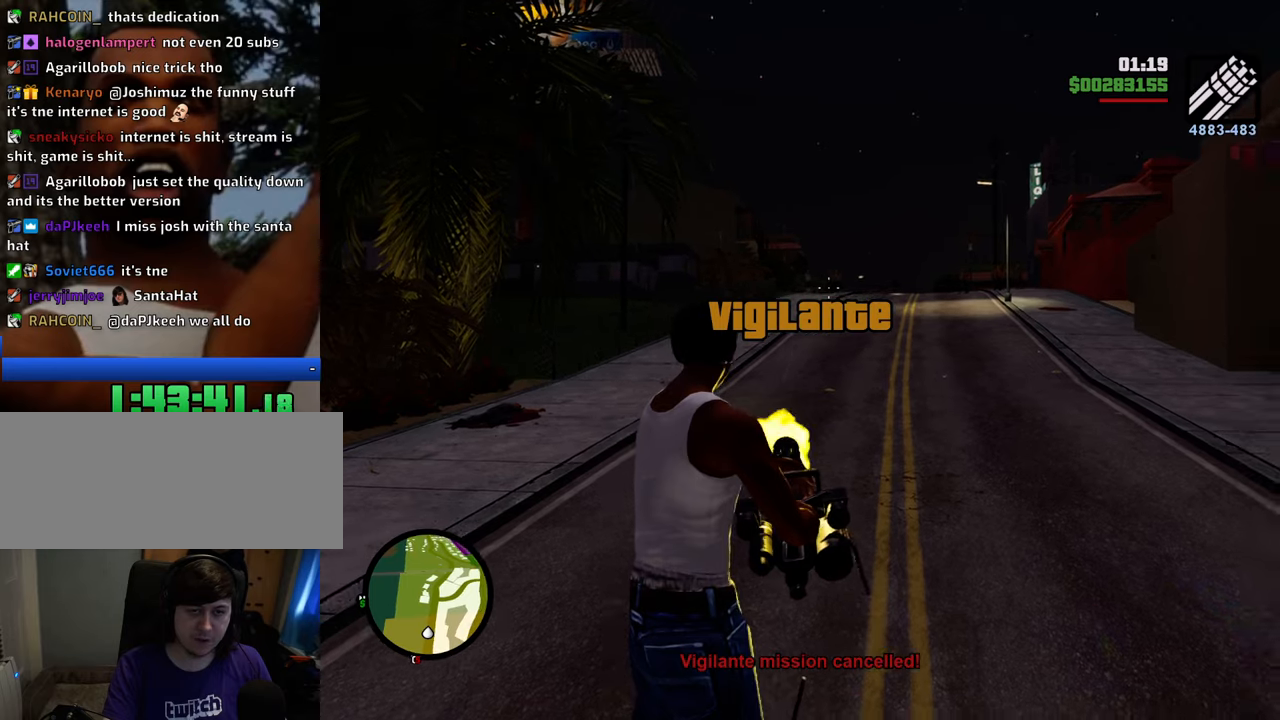
{"keys": [], "mouse": ["left", "right"], "events": [[101, "mouse_left", "up"], [184, "mouse_left", "down"], [234, "mouse_left", "up"], [334, "mouse_left", "down"], [418, "mouse_left", "up"], [468, "mouse_left", "down"]]}
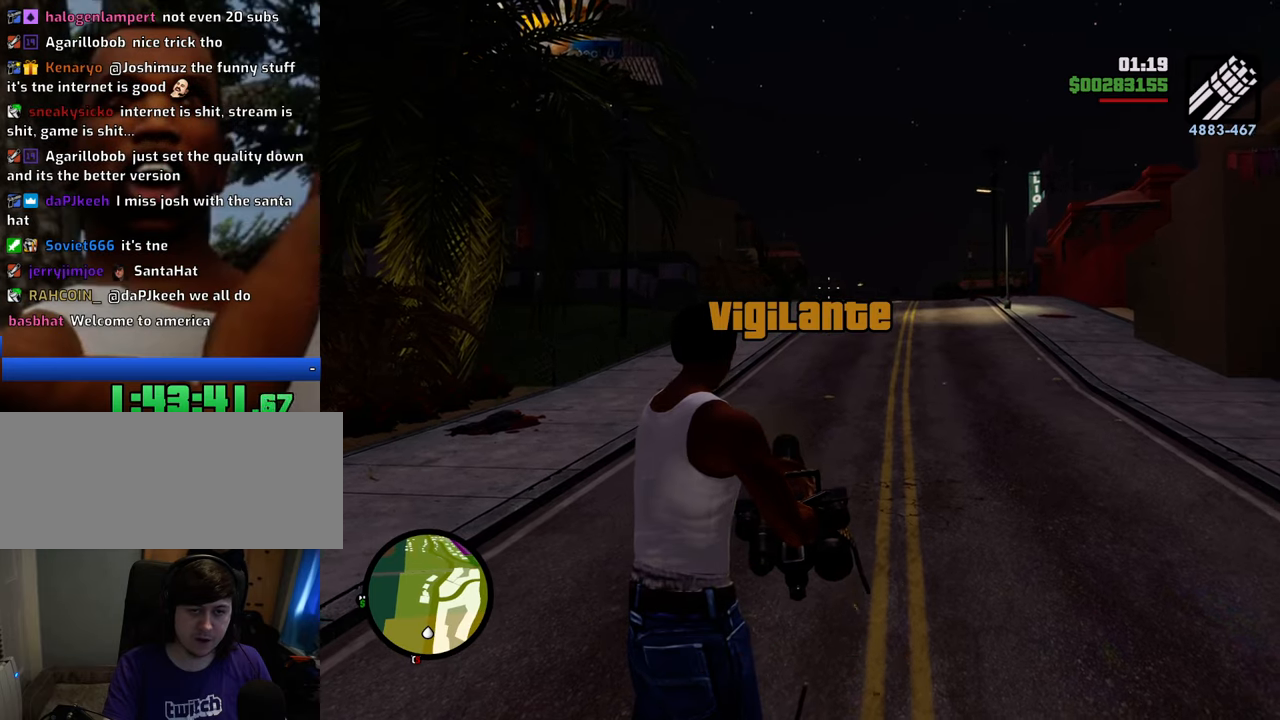
{"keys": [], "mouse": ["right"], "events": [[67, "mouse_left", "up"], [151, "mouse_left", "down"], [201, "mouse_left", "up"], [301, "mouse_left", "down"], [385, "mouse_left", "up"]]}
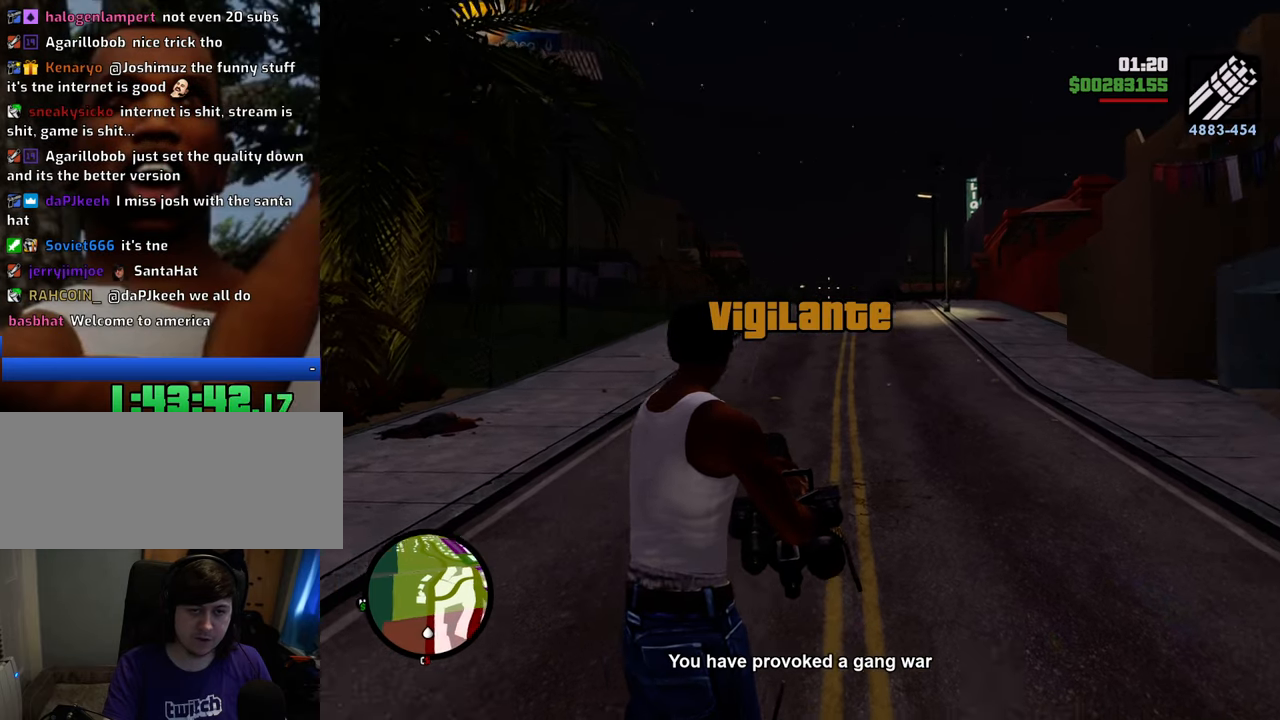
{"keys": [], "mouse": ["right"], "events": [[133, "mouse_left", "down"], [217, "mouse_left", "up"], [267, "mouse_left", "down"], [367, "mouse_left", "up"], [451, "mouse_left", "down"], [501, "mouse_left", "up"]]}
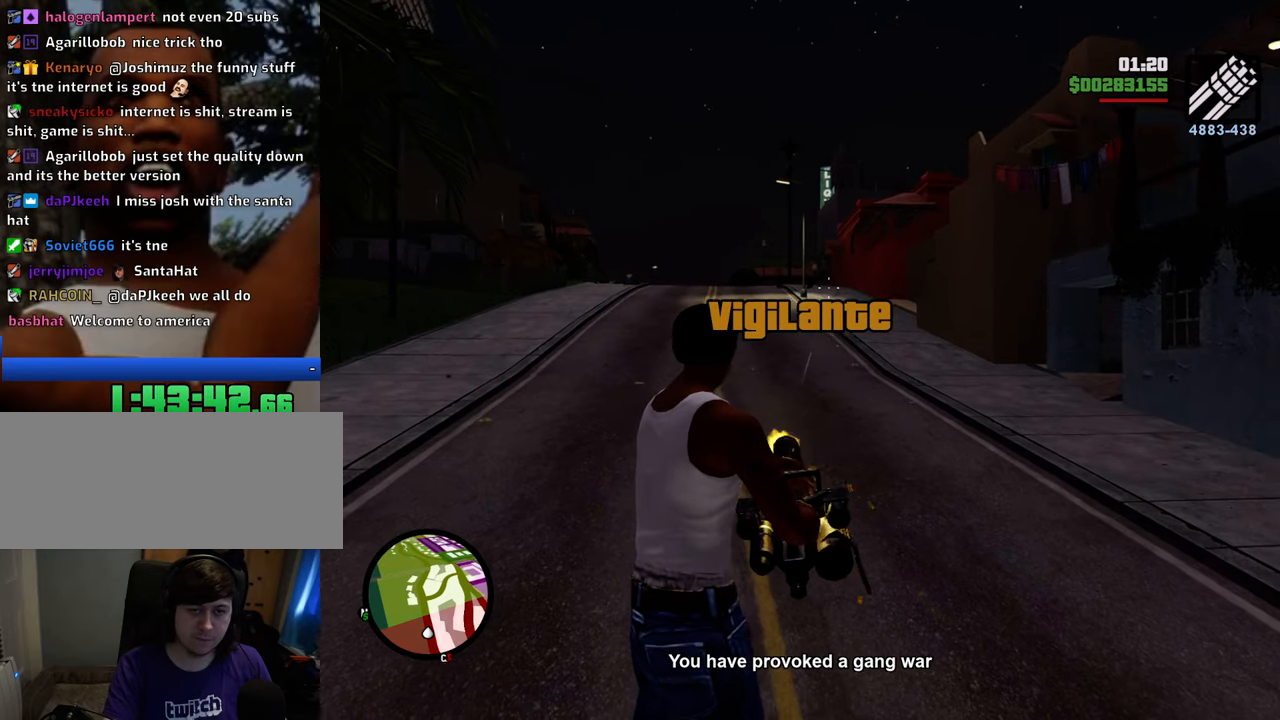
{"keys": [], "mouse": ["right"], "events": [[100, "mouse_left", "down"], [184, "mouse_left", "up"], [234, "mouse_left", "down"], [334, "mouse_left", "up"], [417, "mouse_left", "down"], [468, "mouse_left", "up"]]}
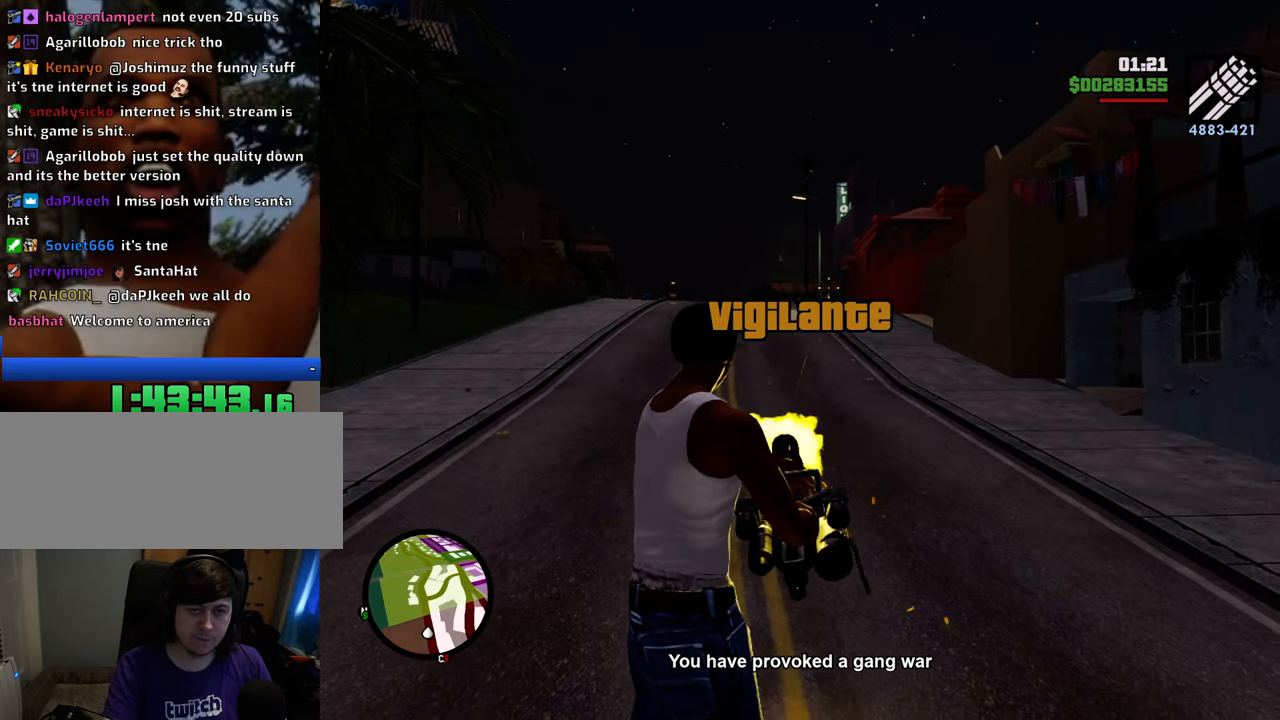
{"keys": [], "mouse": ["right"], "events": [[67, "mouse_left", "down"], [150, "mouse_left", "up"], [200, "mouse_left", "down"], [301, "mouse_left", "up"], [384, "mouse_left", "down"], [484, "mouse_left", "up"]]}
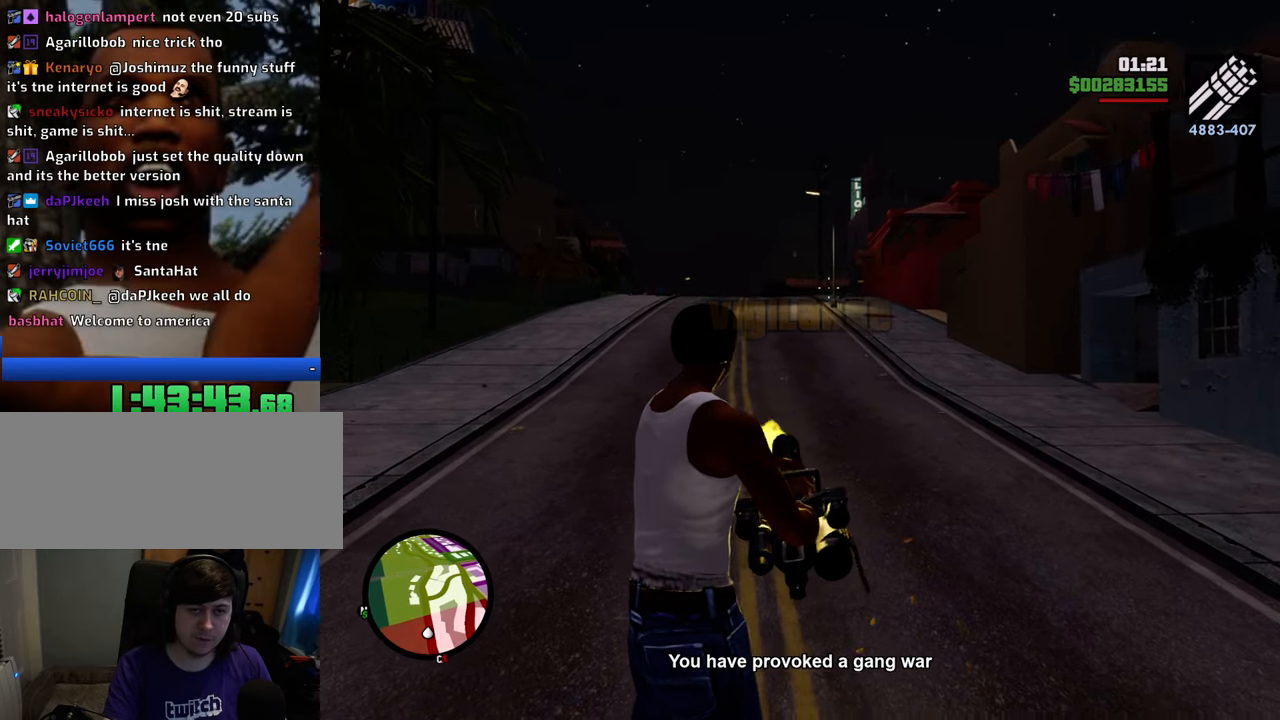
{"keys": [], "mouse": ["right"], "events": [[33, "mouse_left", "down"], [134, "mouse_left", "up"], [217, "mouse_left", "down"], [317, "mouse_left", "up"]]}
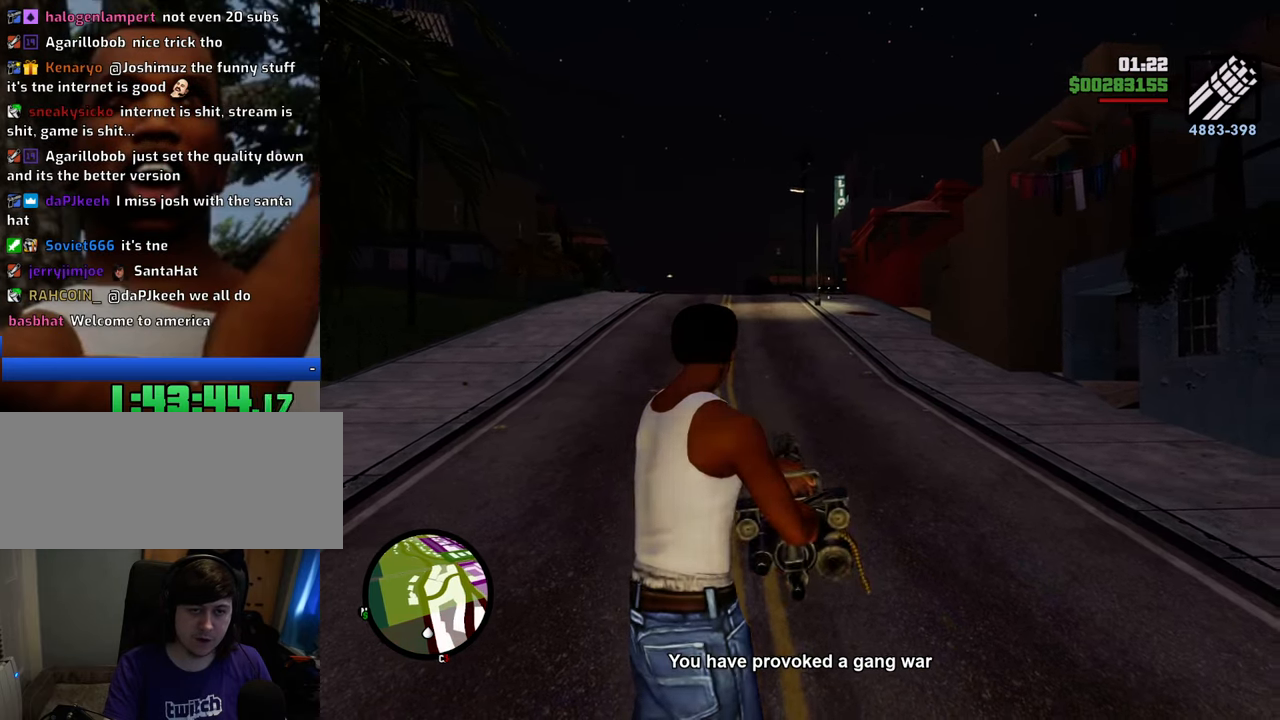
{"keys": ["a"], "mouse": [], "events": [[134, "mouse_right", "up"], [284, "1", "down"], [401, "1", "up"], [401, "a", "down"]]}
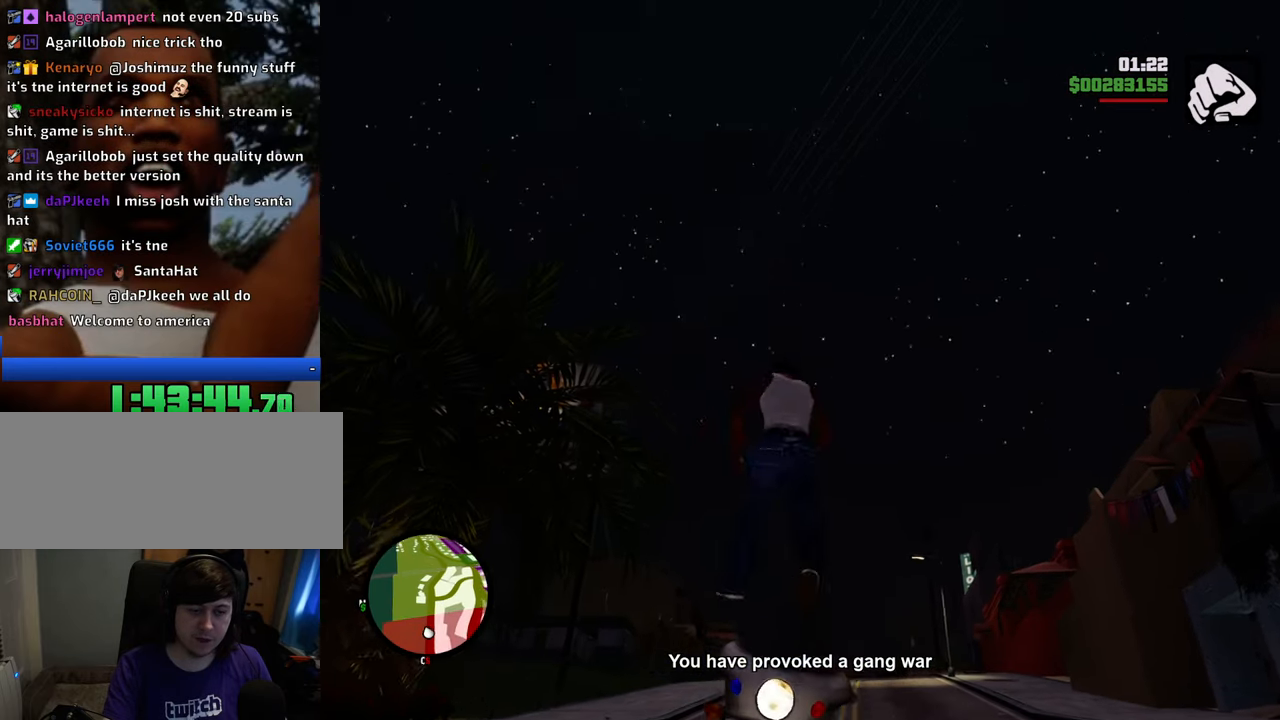
{"keys": ["f"], "mouse": [], "events": [[134, "a", "up"], [234, "f", "down"], [334, "f", "up"], [468, "f", "down"]]}
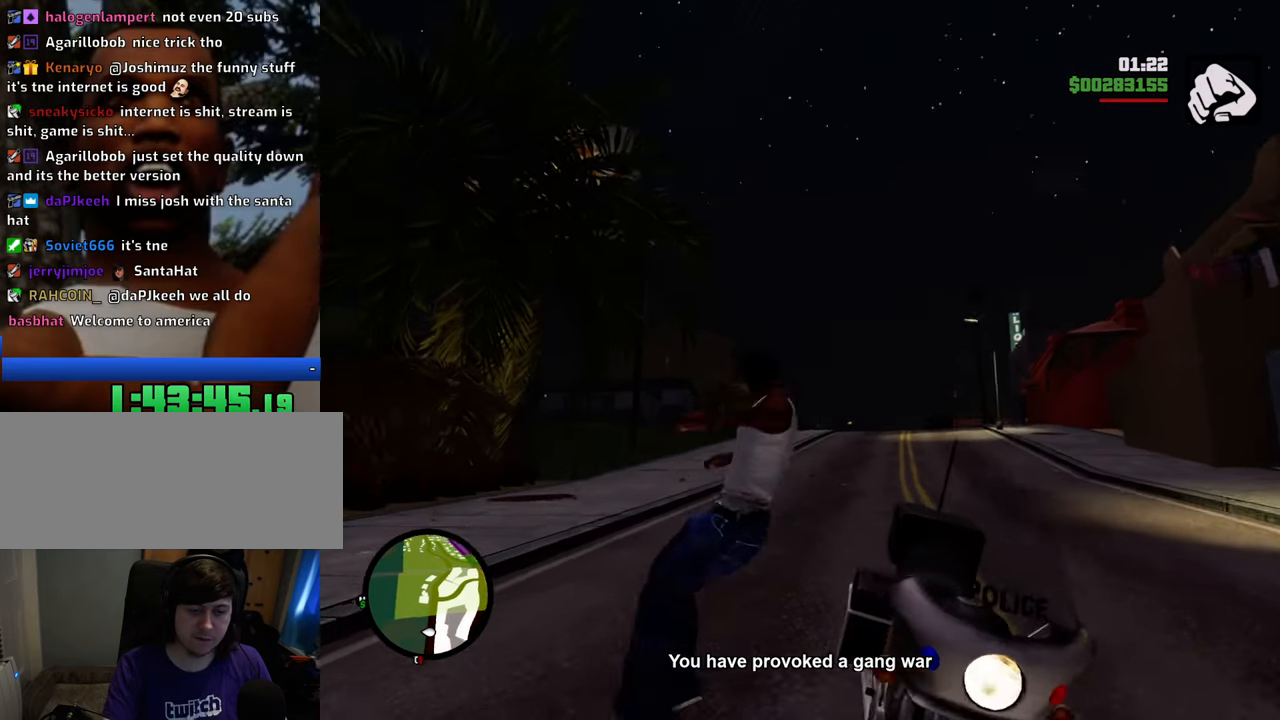
{"keys": ["f"], "mouse": [], "events": [[17, "f", "up"], [151, "f", "down"], [201, "f", "up"], [301, "f", "down"], [385, "f", "up"], [485, "f", "down"]]}
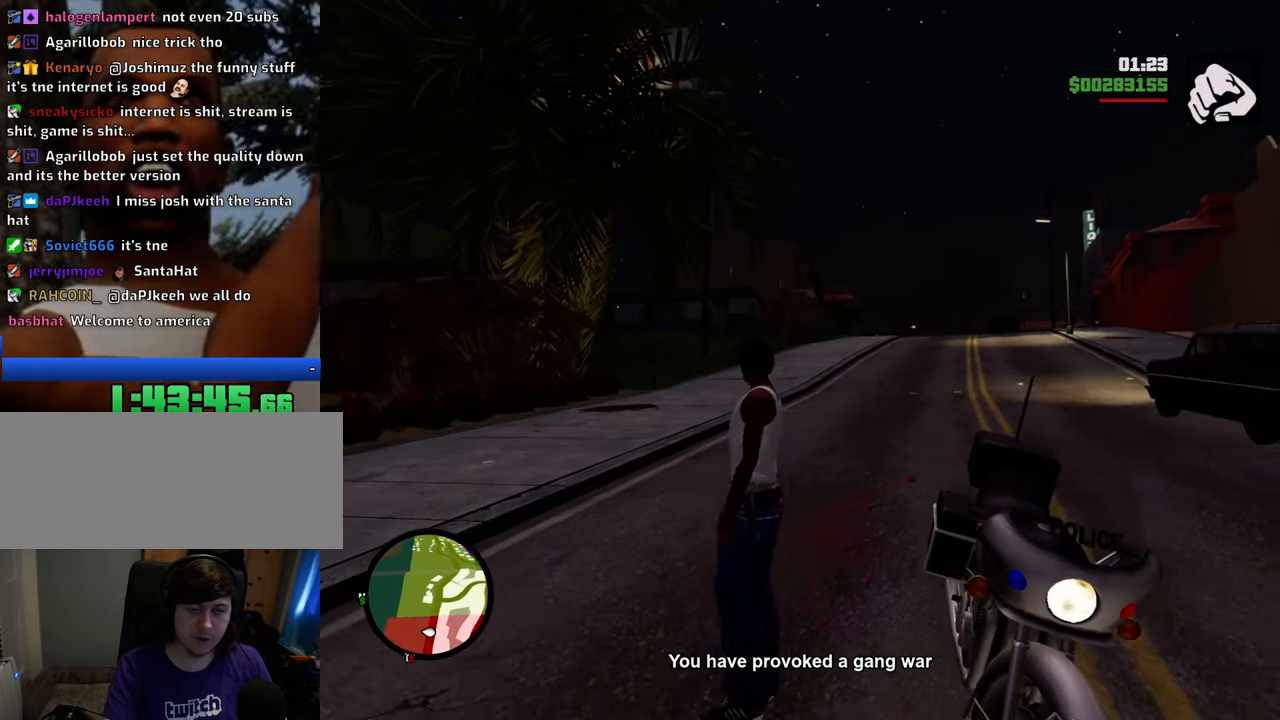
{"keys": [], "mouse": [], "events": [[100, "f", "up"], [184, "f", "down"], [284, "f", "up"], [334, "f", "down"], [418, "f", "up"]]}
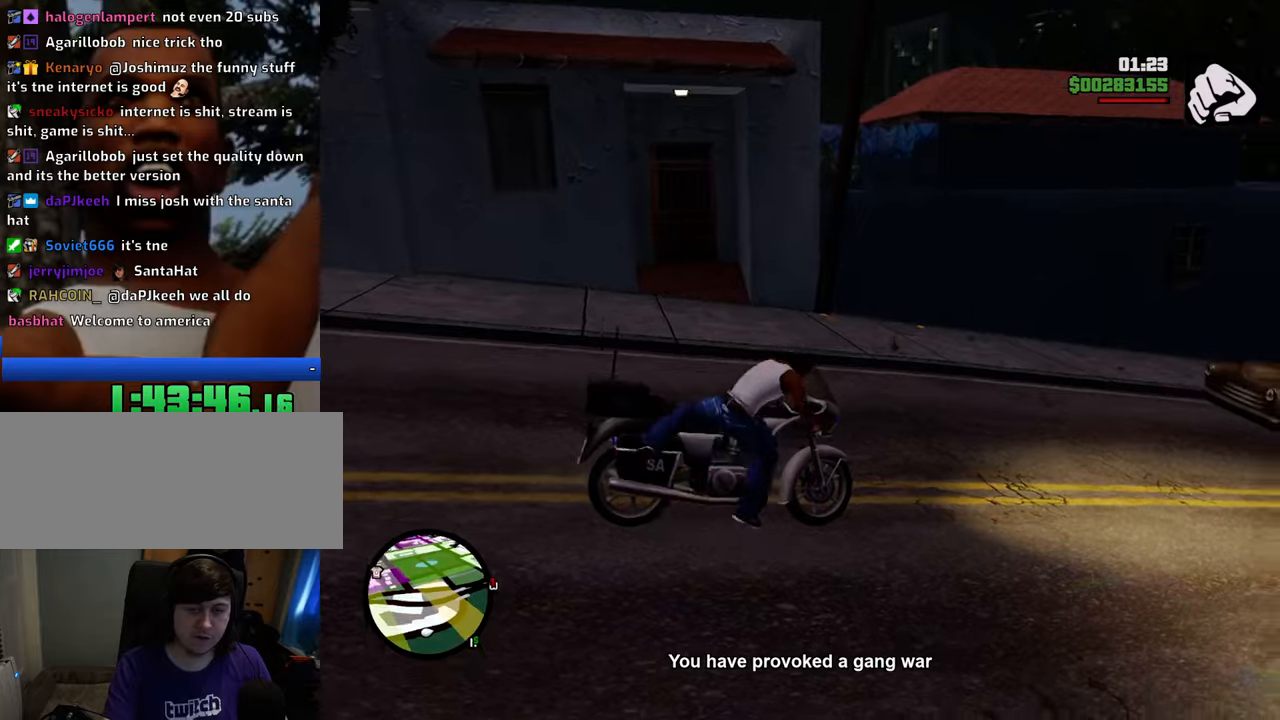
{"keys": ["w"], "mouse": [], "events": [[117, "w", "down"], [301, "2", "down"], [434, "2", "up"]]}
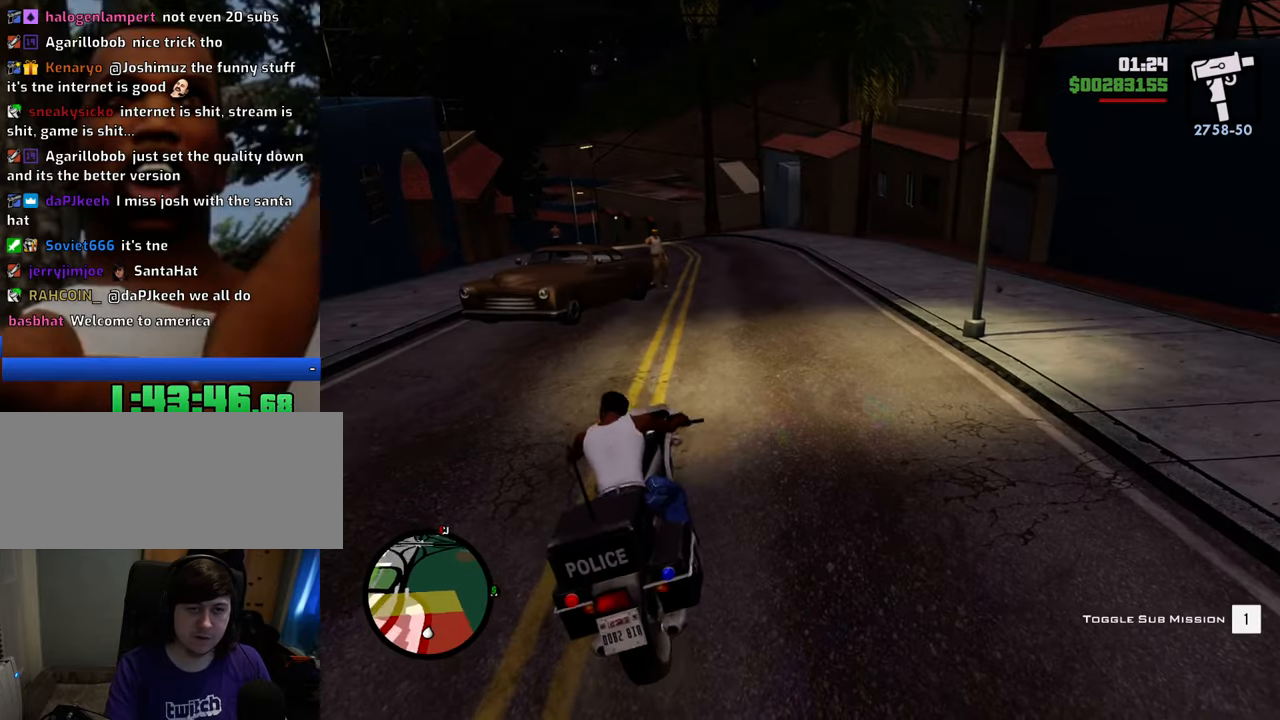
{"keys": ["d", "w"], "mouse": ["left"], "events": [[33, "2", "down"], [134, "2", "up"], [217, "a", "down"], [267, "a", "up"], [267, "mouse_left", "down"], [501, "d", "down"]]}
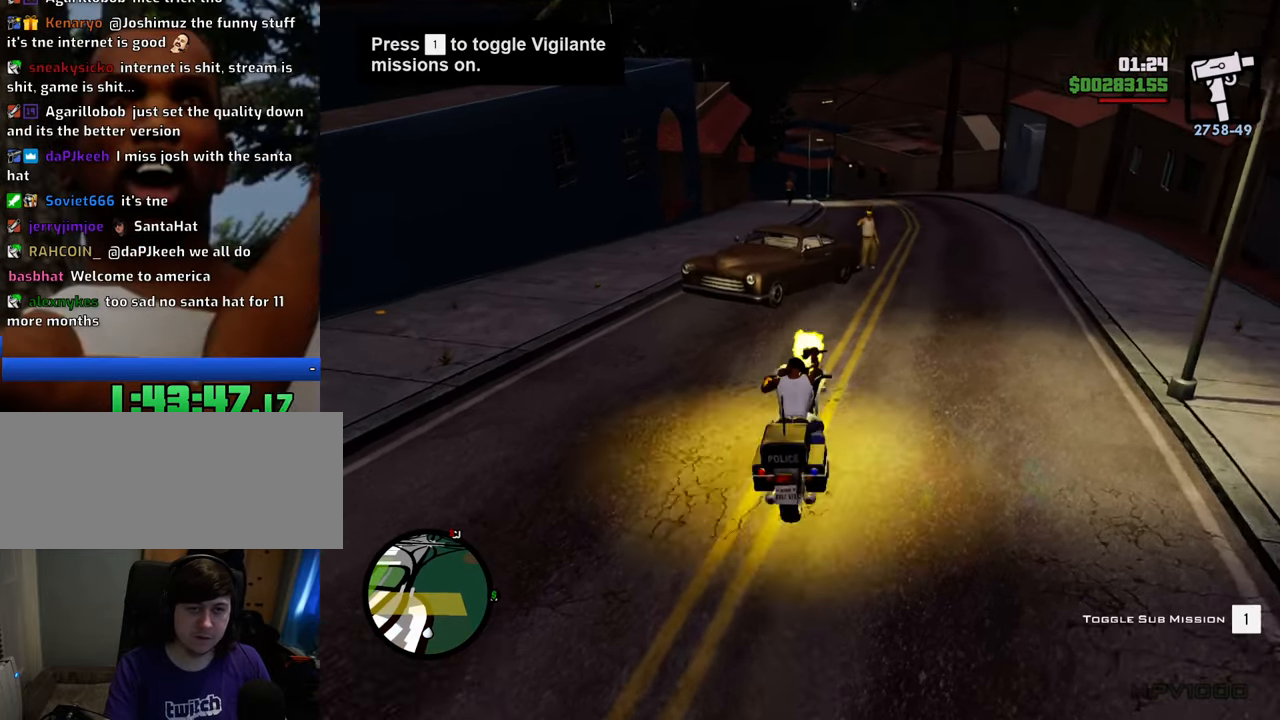
{"keys": [], "mouse": ["left"], "events": [[100, "d", "up"], [134, "w", "up"], [284, "a", "down"], [334, "a", "up"]]}
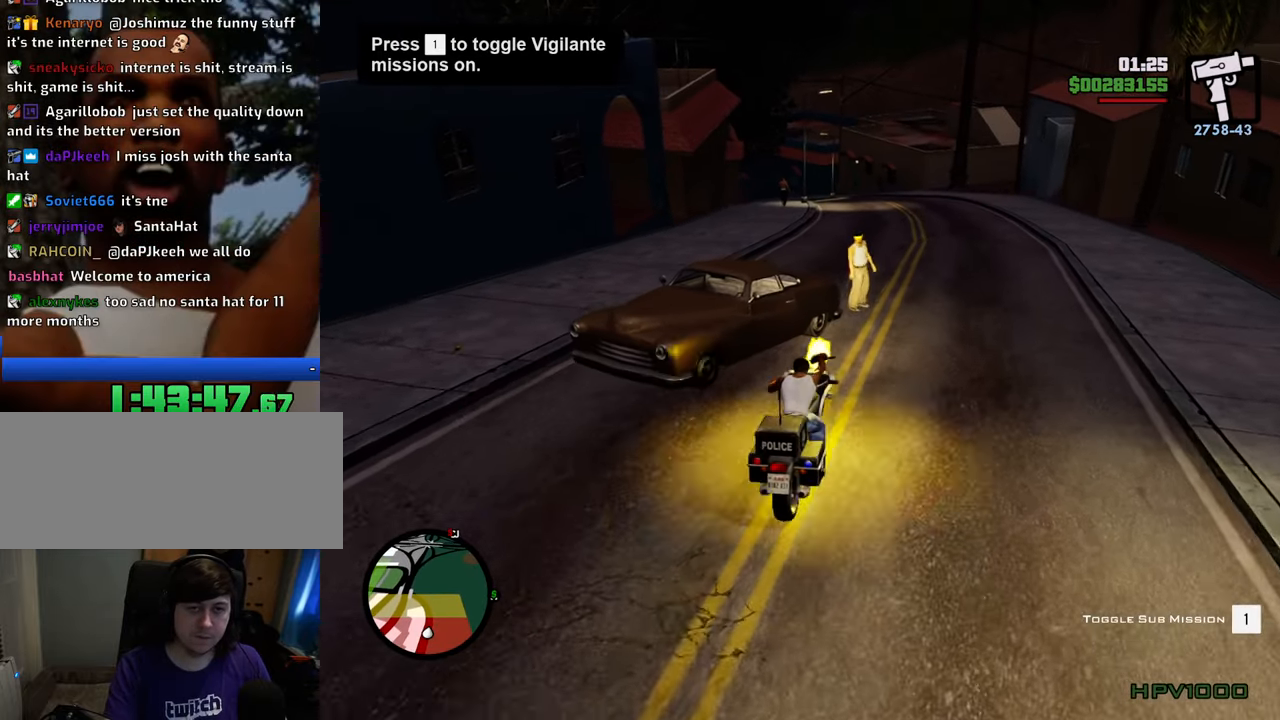
{"keys": [], "mouse": ["left"], "events": []}